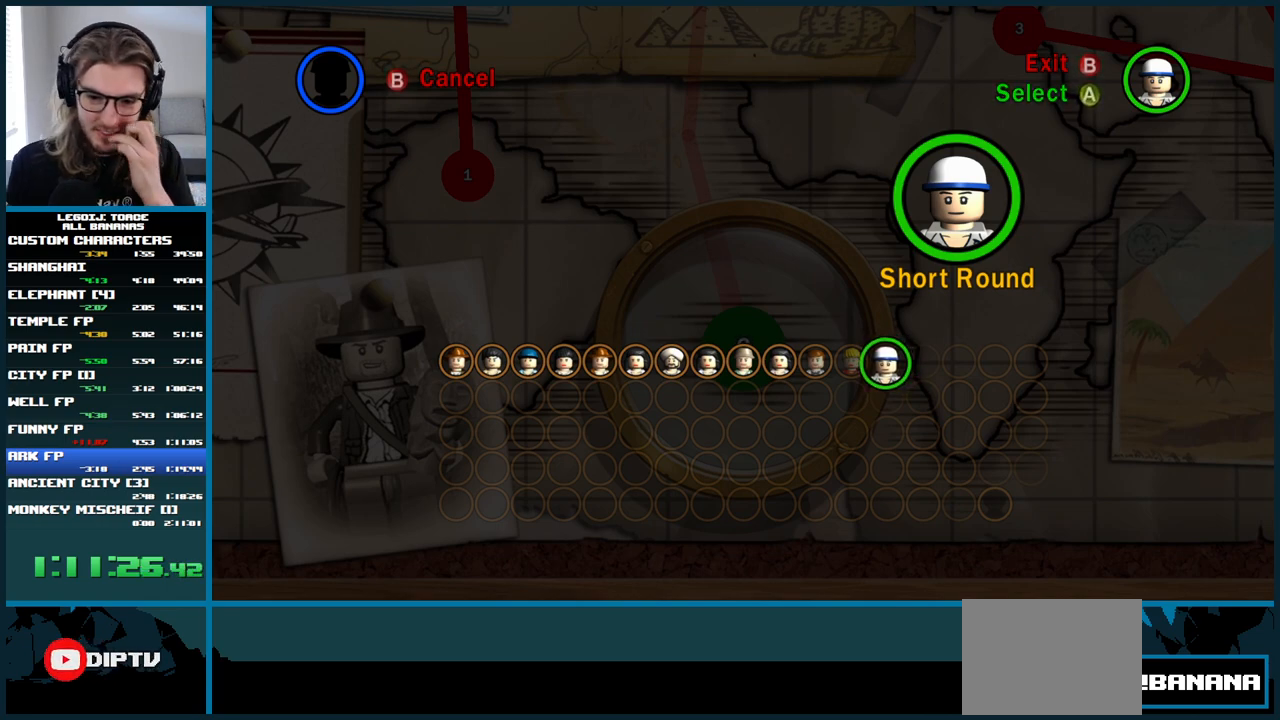
Gameplay with a controller (Xbox layout); each line is a JSON object with the inputs held at the frame after it. "events" lists button and stick changes between this image and that frame as [ms after this image, input, new state], when the widget could be followed in between. Not read: L3 R3.
{"buttons": ["A"], "left_stick": "center", "right_stick": "center", "events": [[17, "A", "up"], [100, "A", "down"], [200, "A", "up"], [283, "A", "down"], [367, "A", "up"], [450, "A", "down"]]}
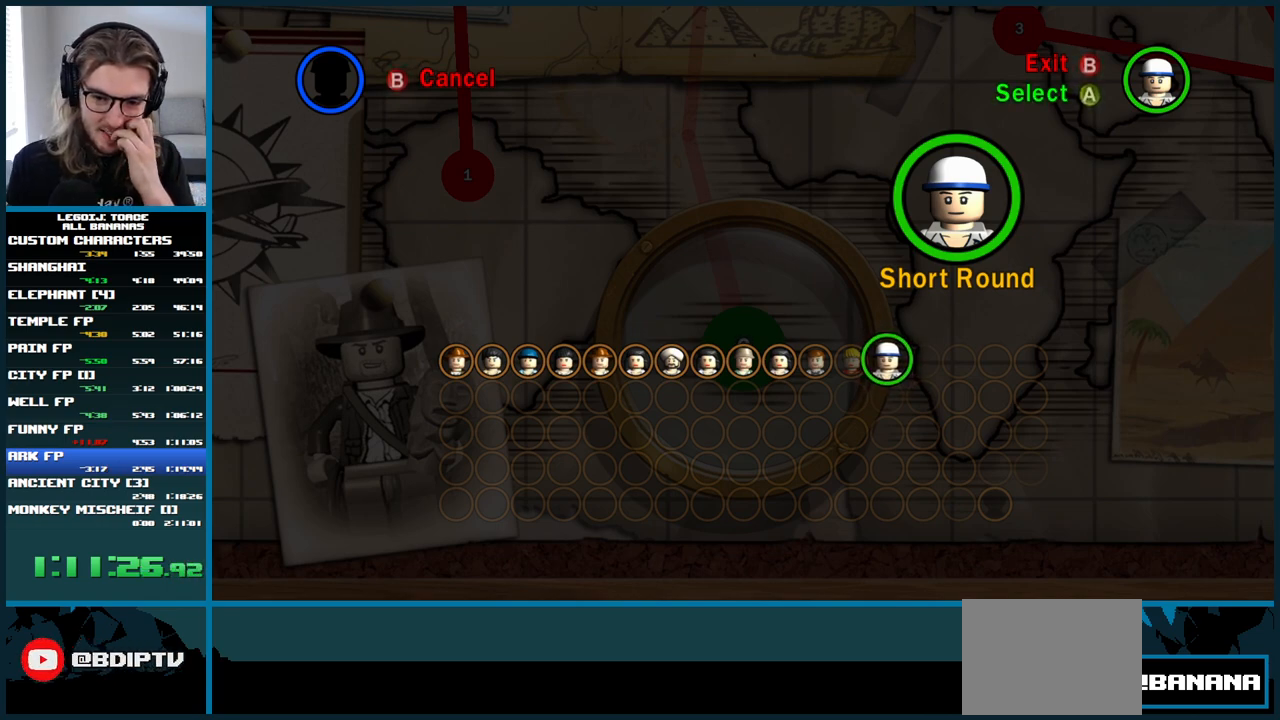
{"buttons": [], "left_stick": "center", "right_stick": "center", "events": [[67, "A", "up"], [167, "A", "down"], [267, "A", "up"], [367, "A", "down"], [483, "A", "up"]]}
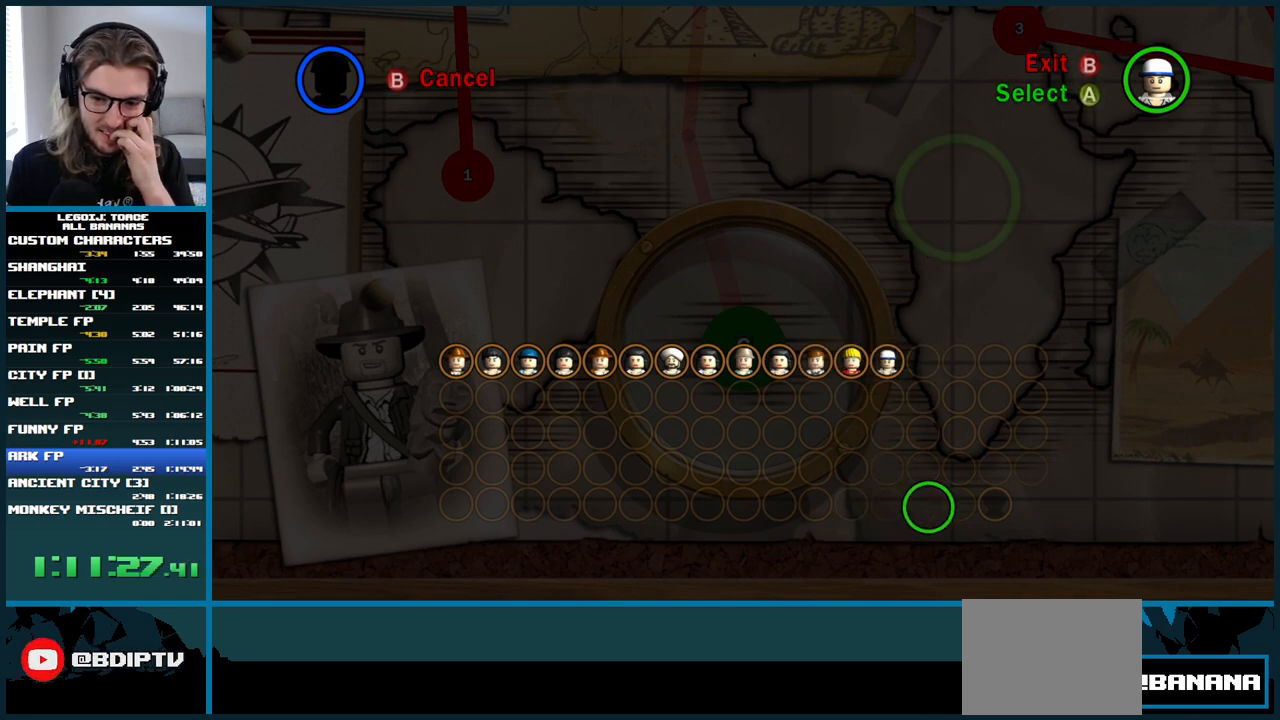
{"buttons": [], "left_stick": "center", "right_stick": "center", "events": [[100, "A", "down"], [233, "A", "up"], [300, "A", "down"], [433, "A", "up"]]}
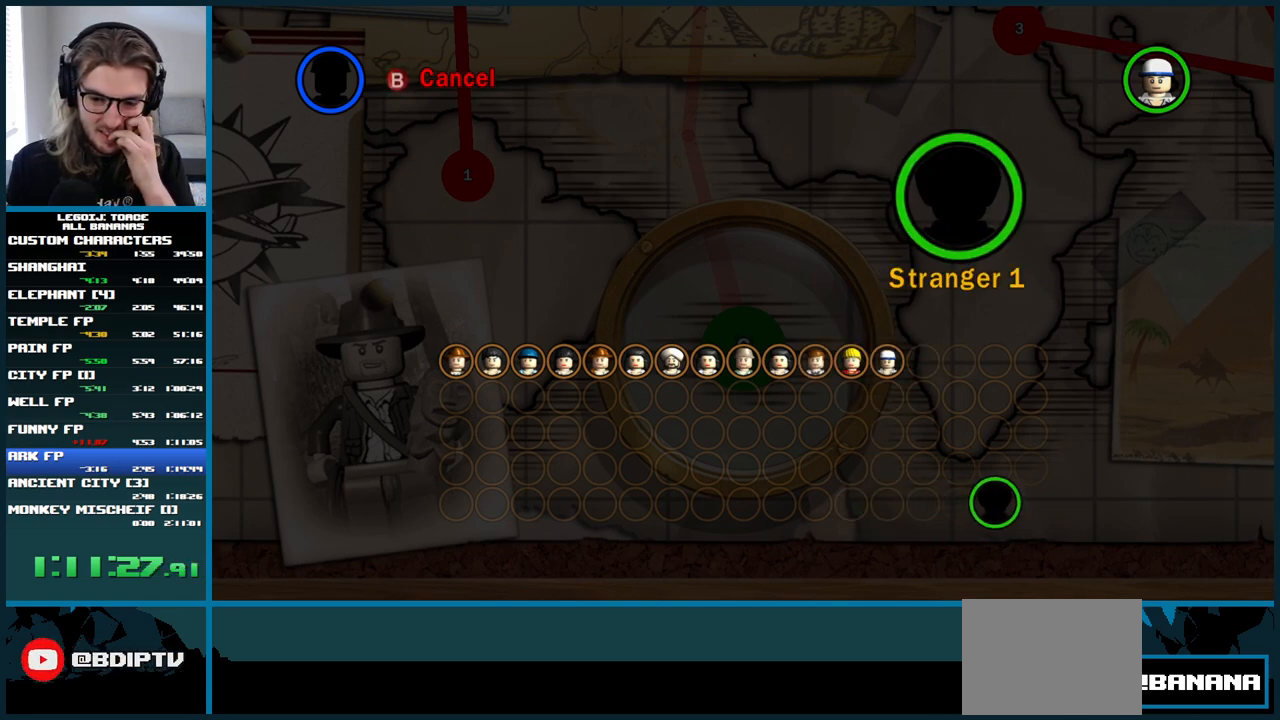
{"buttons": ["A"], "left_stick": "center", "right_stick": "center", "events": [[17, "A", "down"], [167, "A", "up"], [283, "A", "down"], [333, "A", "up"], [450, "A", "down"]]}
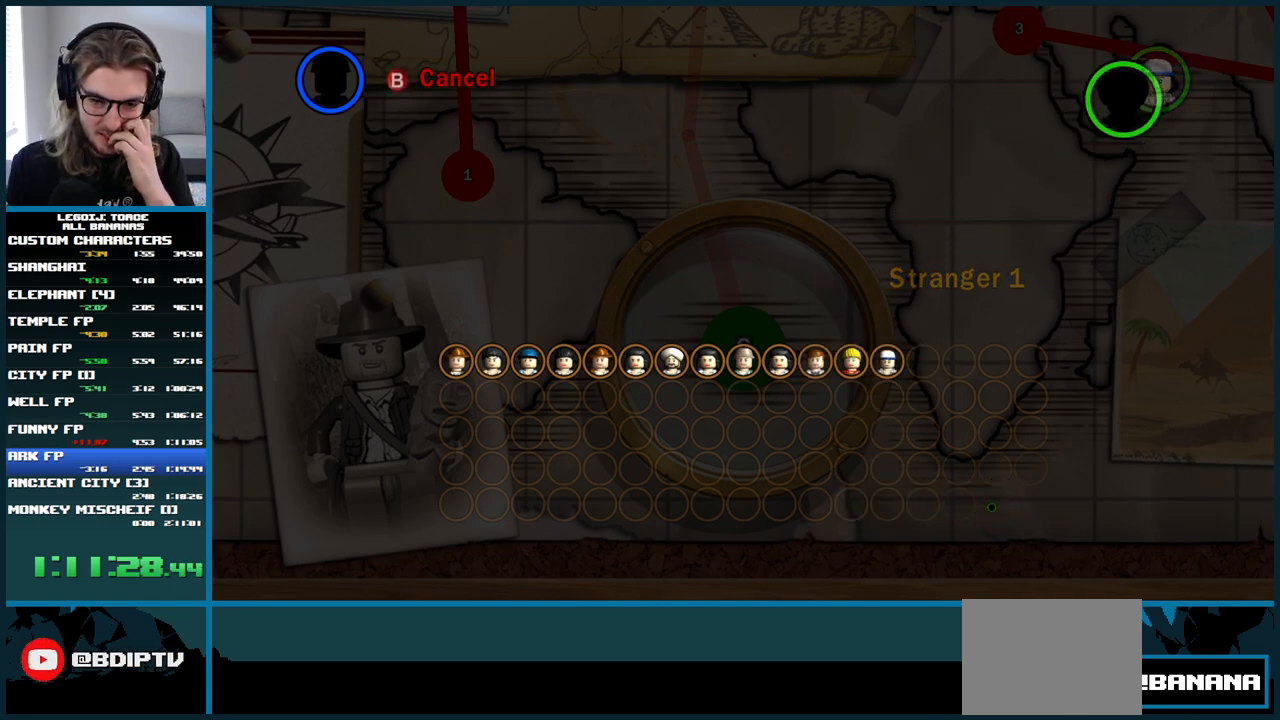
{"buttons": ["A"], "left_stick": "center", "right_stick": "center", "events": [[50, "A", "up"], [133, "A", "down"], [233, "A", "up"], [317, "A", "down"], [417, "A", "up"], [500, "A", "down"]]}
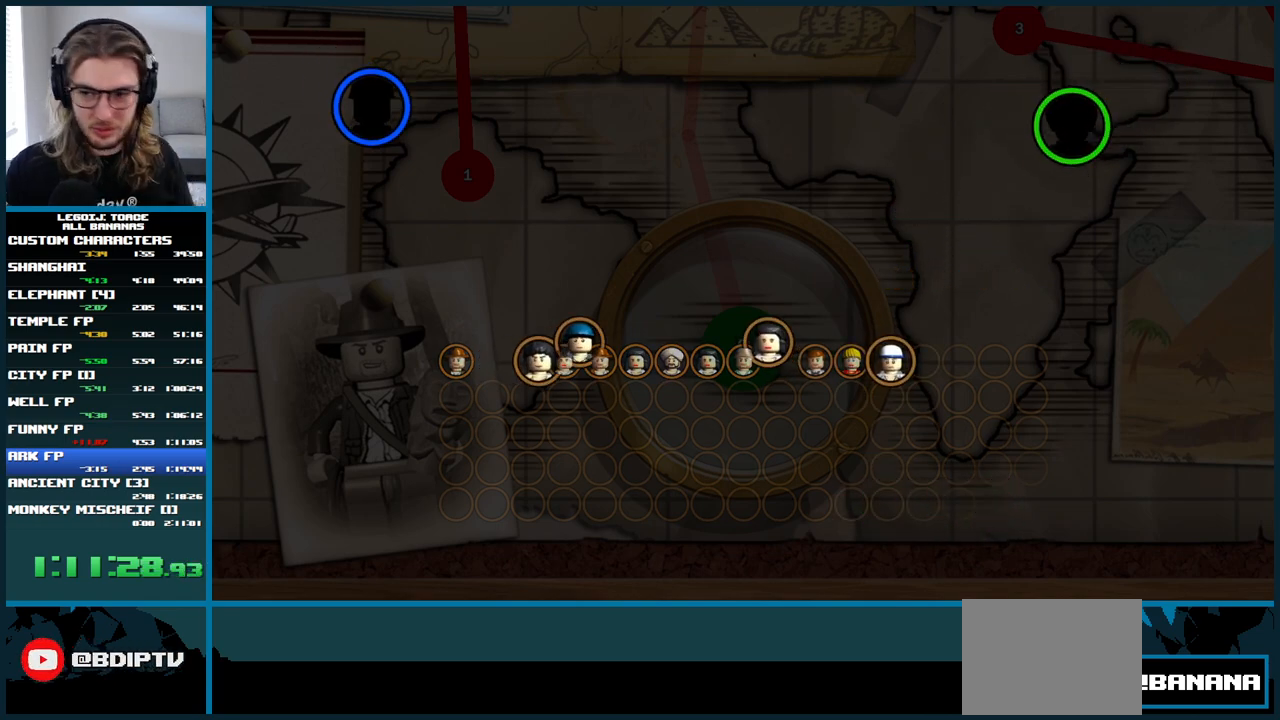
{"buttons": [], "left_stick": "center", "right_stick": "center", "events": [[83, "A", "up"], [183, "A", "down"], [267, "A", "up"], [350, "A", "down"], [467, "A", "up"]]}
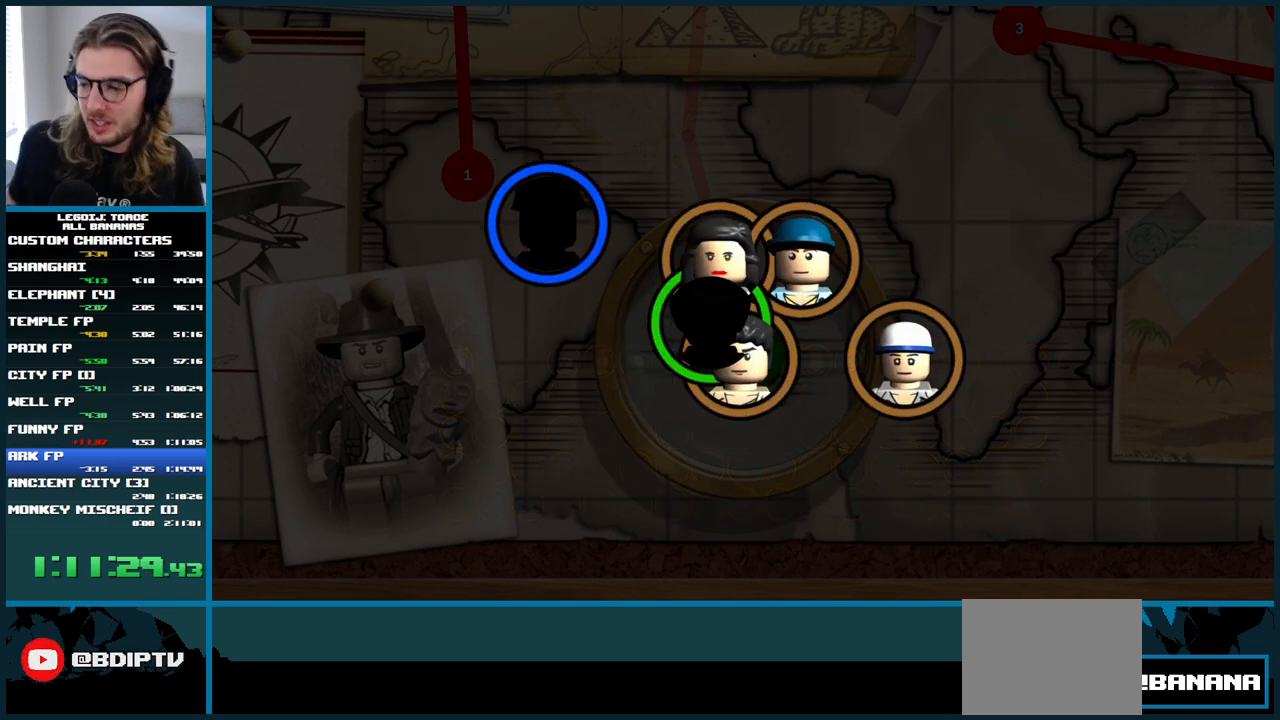
{"buttons": ["A"], "left_stick": "center", "right_stick": "center", "events": [[117, "A", "down"], [350, "A", "up"], [417, "A", "down"]]}
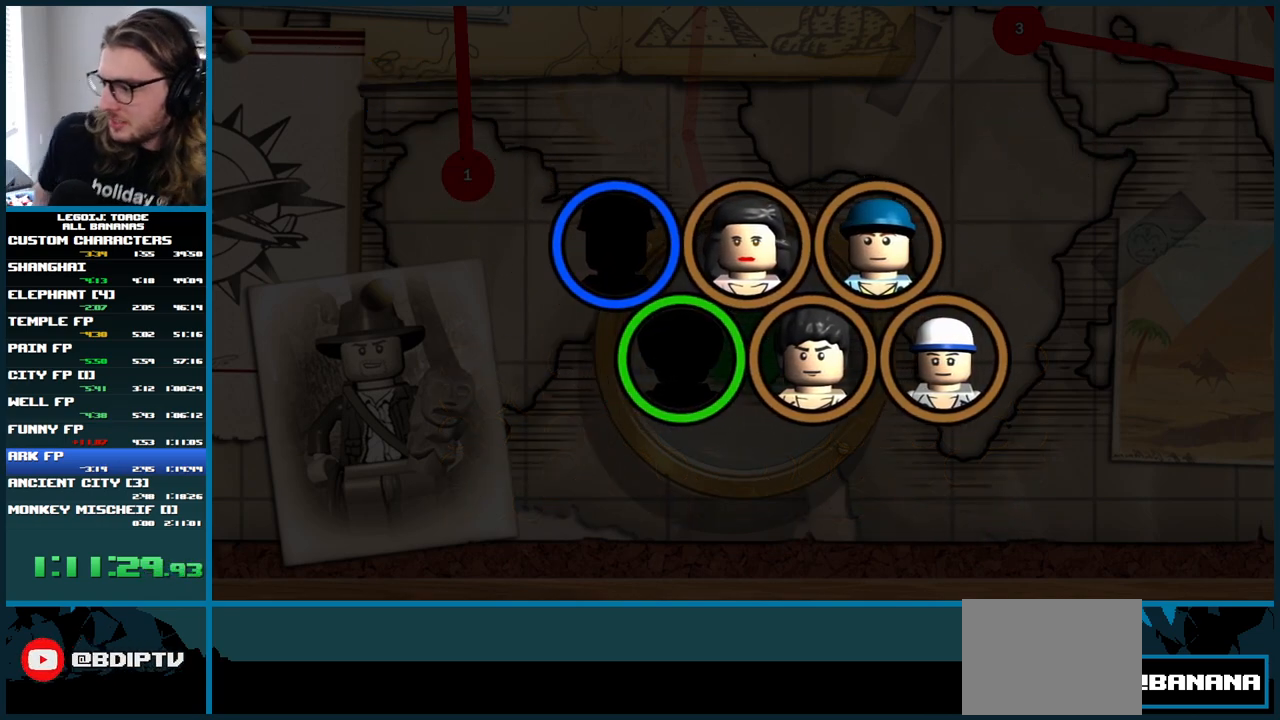
{"buttons": ["A"], "left_stick": "center", "right_stick": "center", "events": [[83, "A", "up"], [217, "A", "down"], [317, "A", "up"], [433, "A", "down"]]}
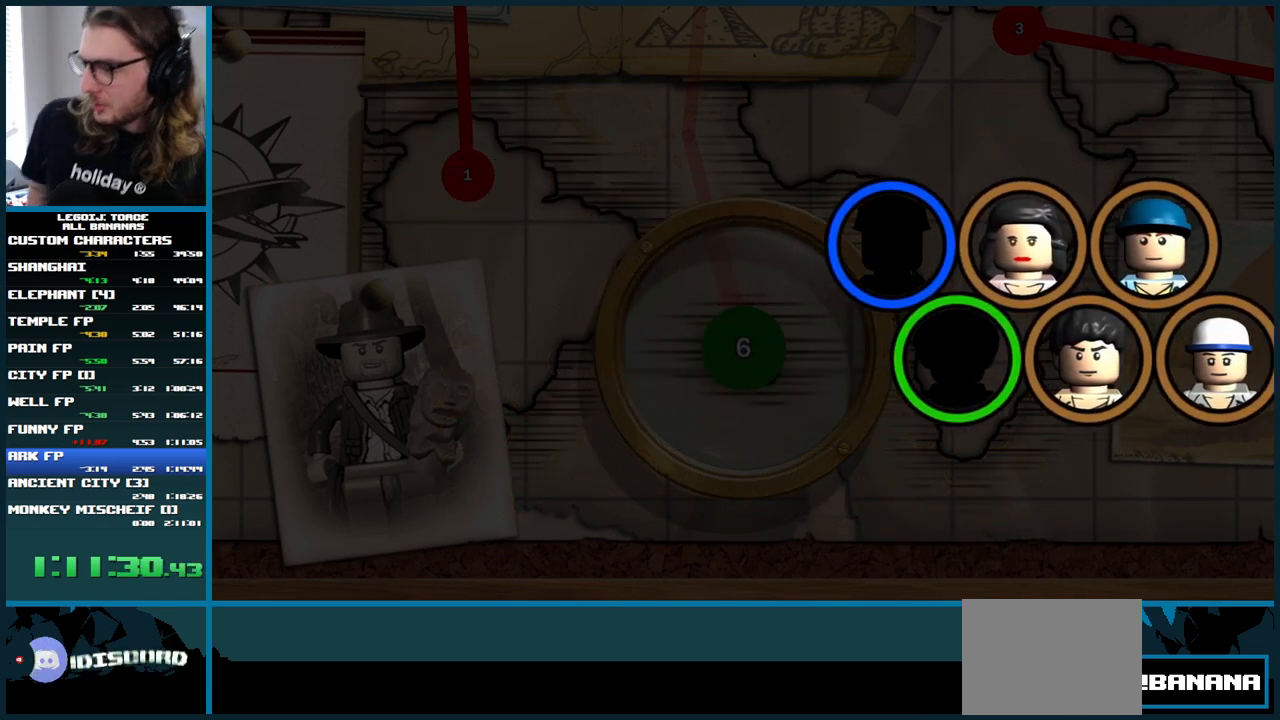
{"buttons": [], "left_stick": "center", "right_stick": "center", "events": [[67, "A", "up"], [133, "A", "down"], [250, "A", "up"], [333, "A", "down"], [450, "A", "up"]]}
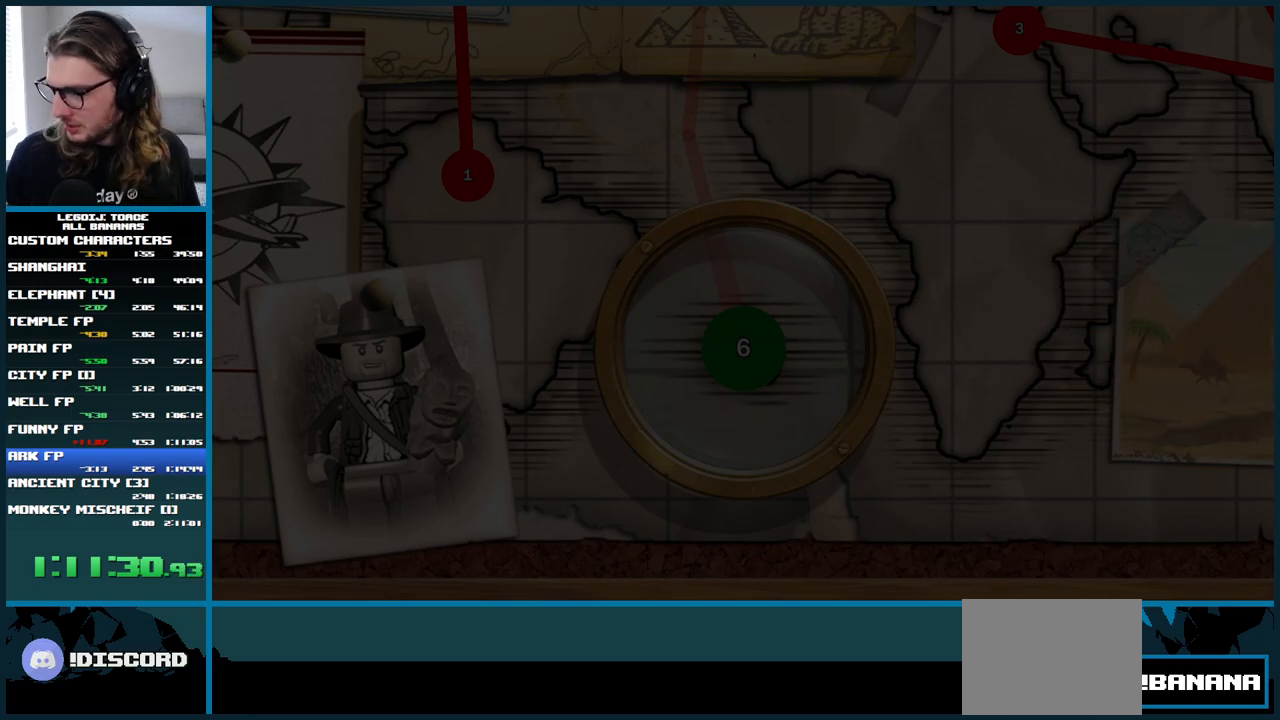
{"buttons": [], "left_stick": "center", "right_stick": "center", "events": [[67, "A", "down"], [133, "A", "up"], [233, "A", "down"], [317, "A", "up"], [400, "A", "down"], [500, "A", "up"]]}
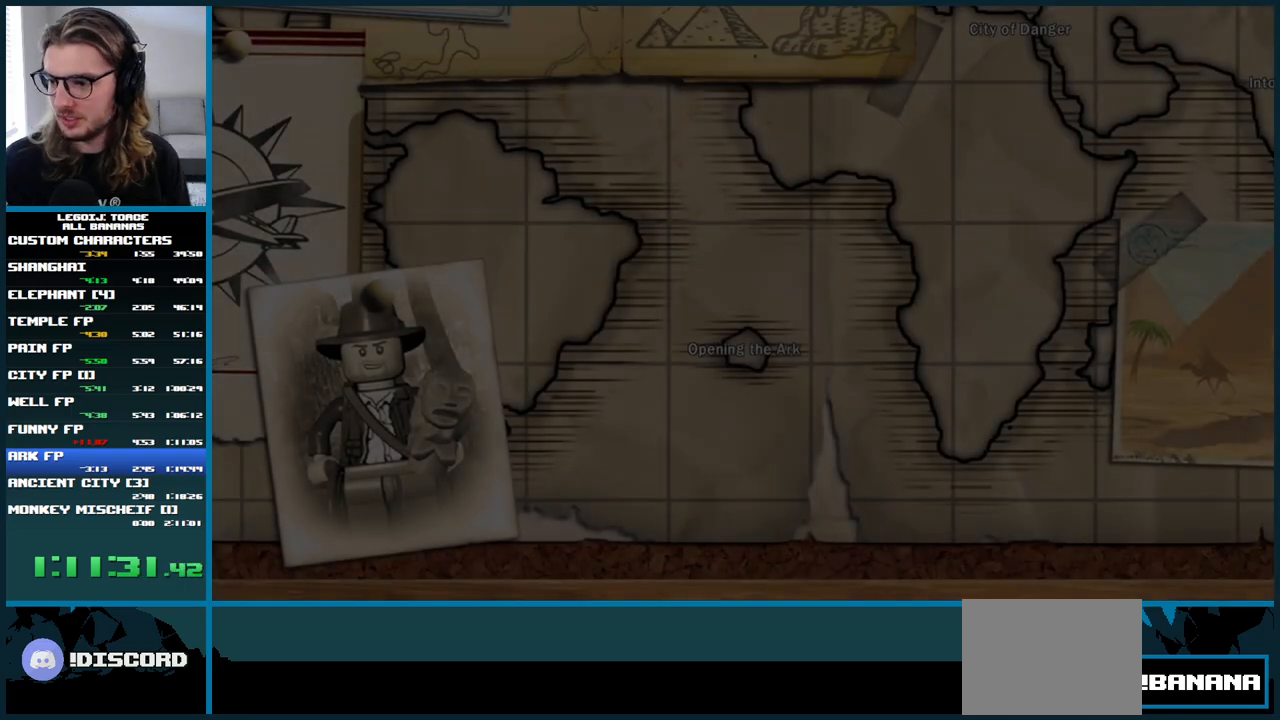
{"buttons": [], "left_stick": "down-right", "right_stick": "center", "events": [[133, "A", "down"], [183, "A", "up"], [317, "A", "down"], [333, "left_stick", "down-right"], [400, "A", "up"]]}
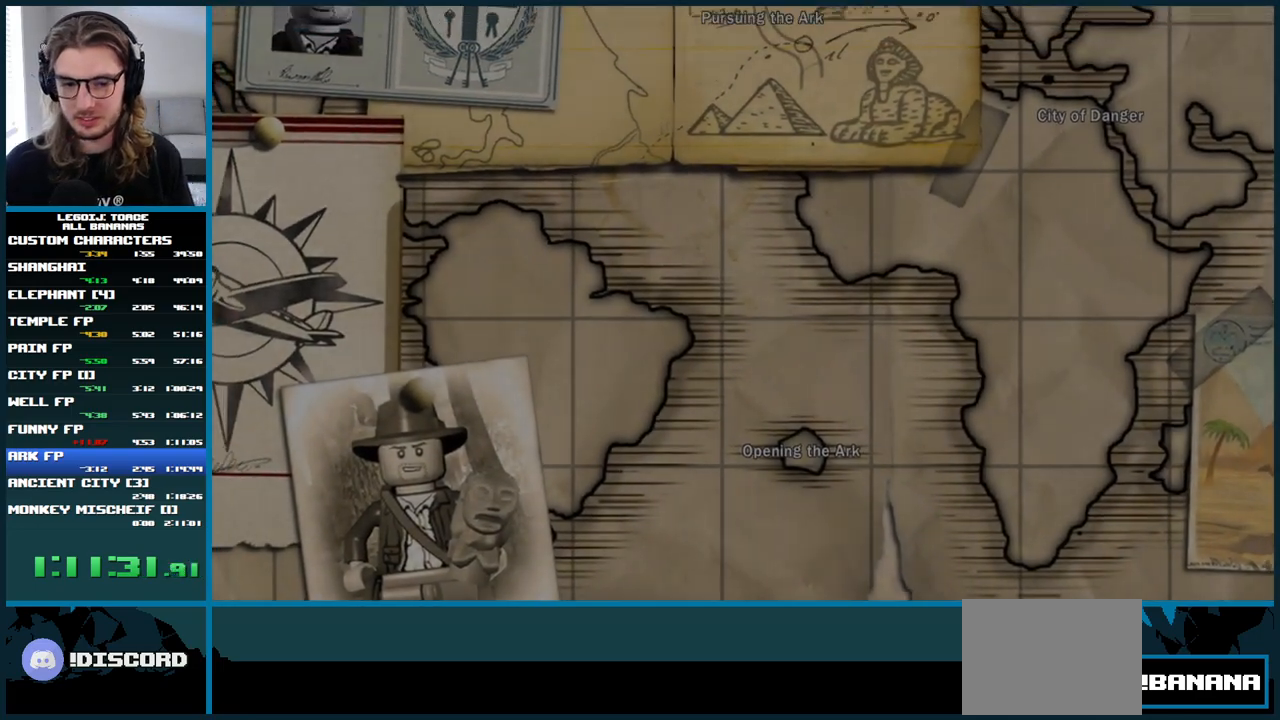
{"buttons": [], "left_stick": "right", "right_stick": "center", "events": [[17, "A", "down"], [67, "A", "up"], [100, "left_stick", "right"], [417, "A", "down"], [467, "A", "up"]]}
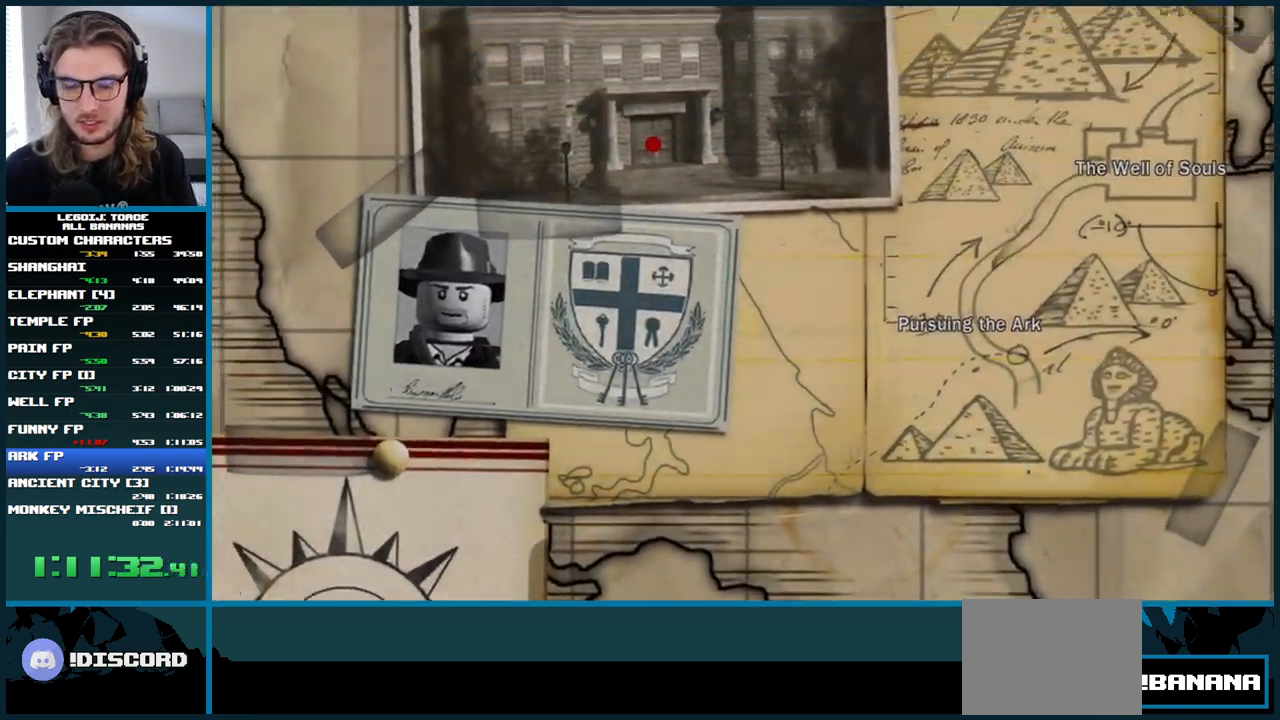
{"buttons": [], "left_stick": "right", "right_stick": "center", "events": [[133, "left_stick", "up"], [317, "A", "down"], [350, "left_stick", "right"], [417, "A", "up"]]}
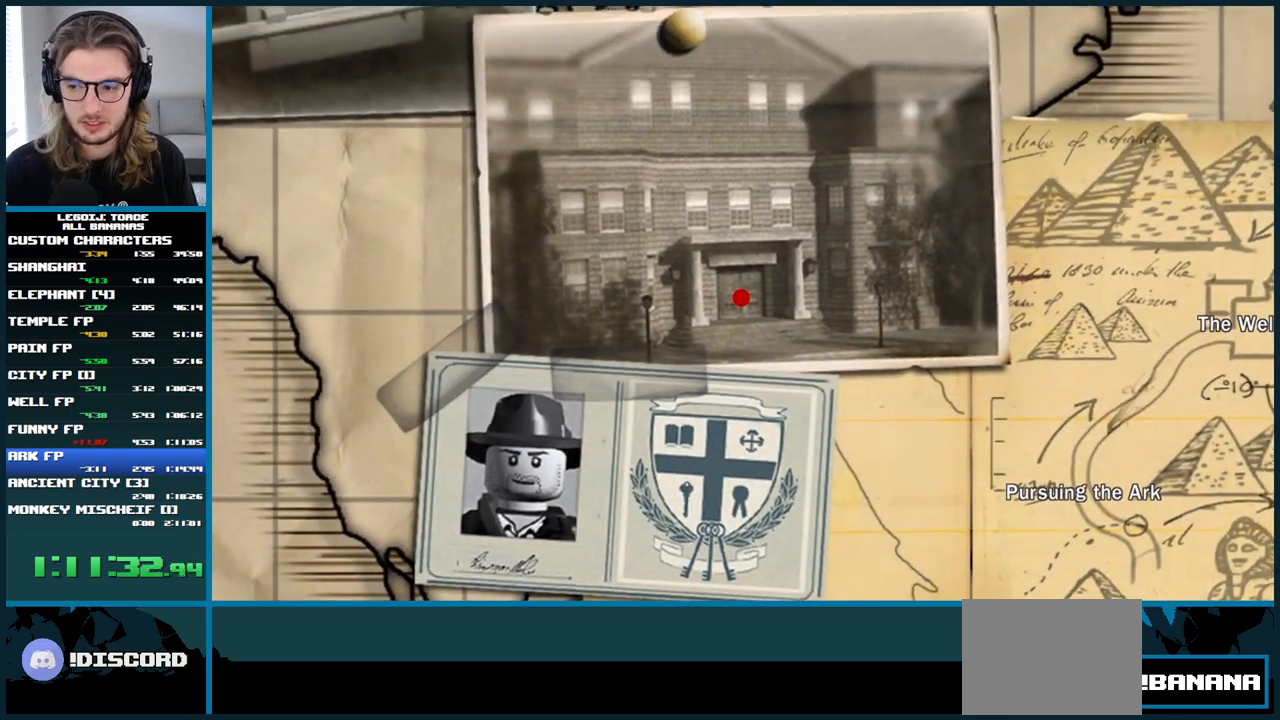
{"buttons": [], "left_stick": "down", "right_stick": "center", "events": [[450, "left_stick", "down"]]}
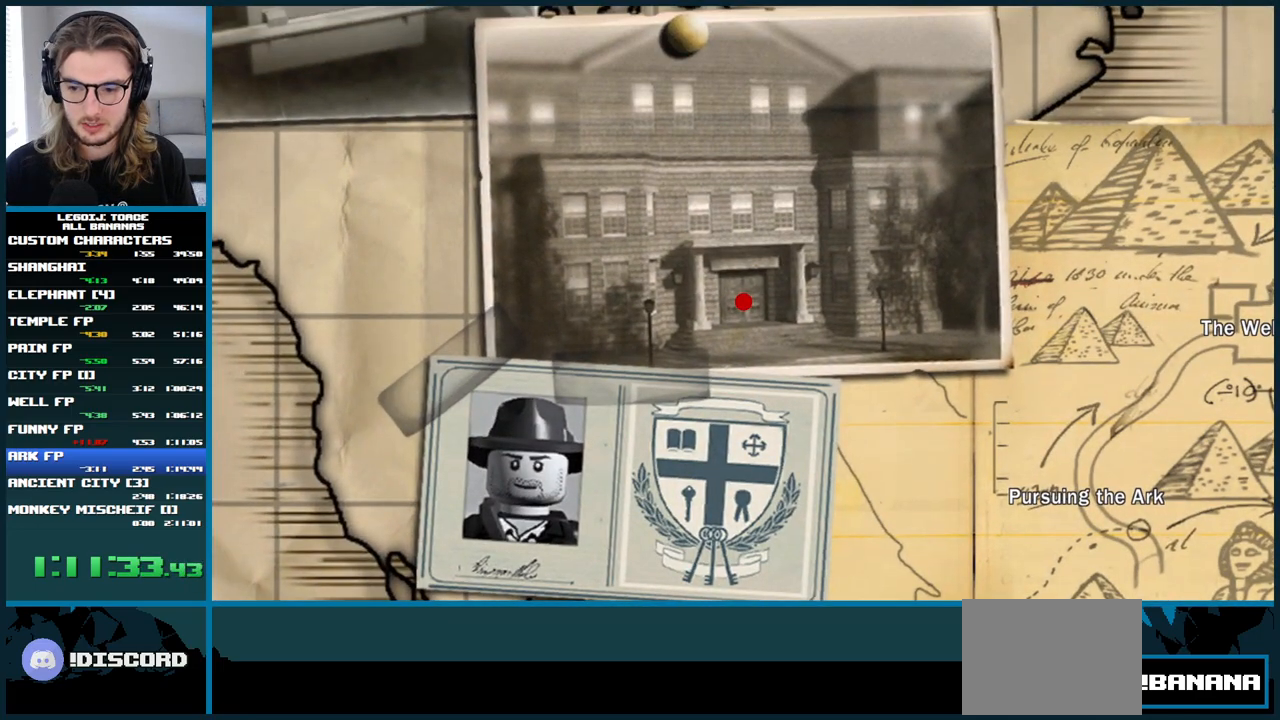
{"buttons": [], "left_stick": "down-right", "right_stick": "center", "events": [[483, "left_stick", "down-right"]]}
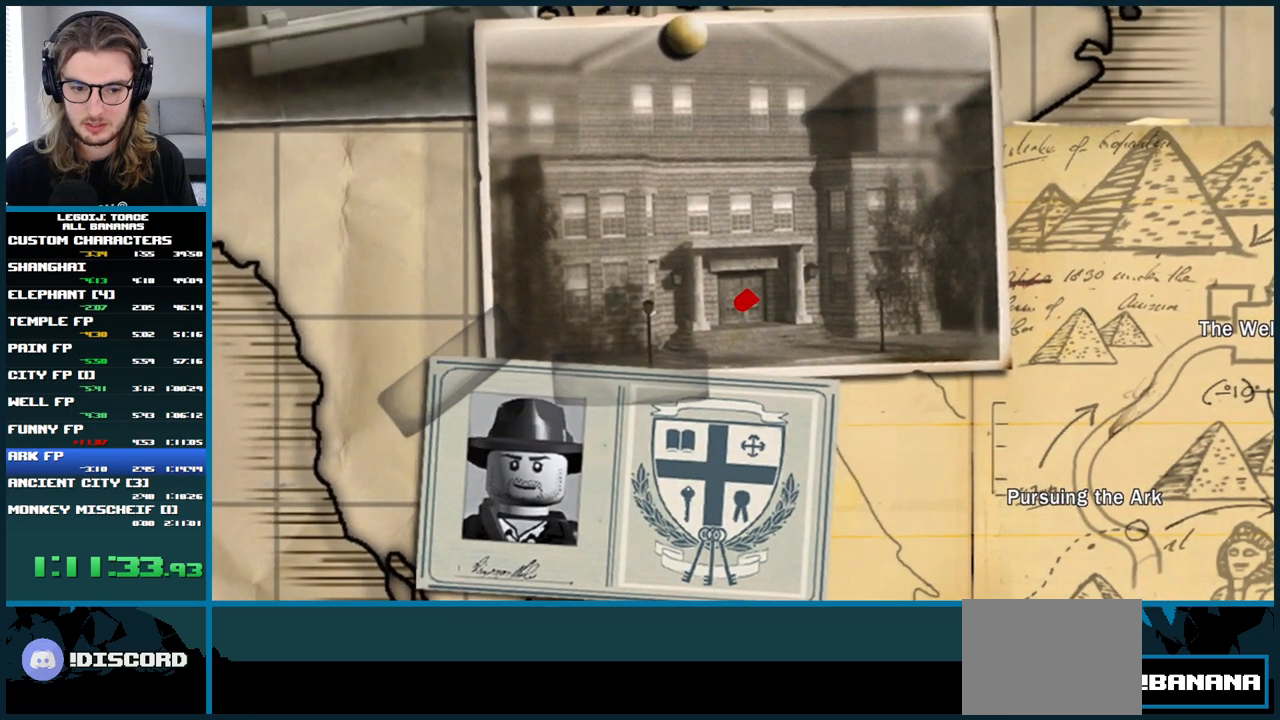
{"buttons": [], "left_stick": "down-right", "right_stick": "center", "events": []}
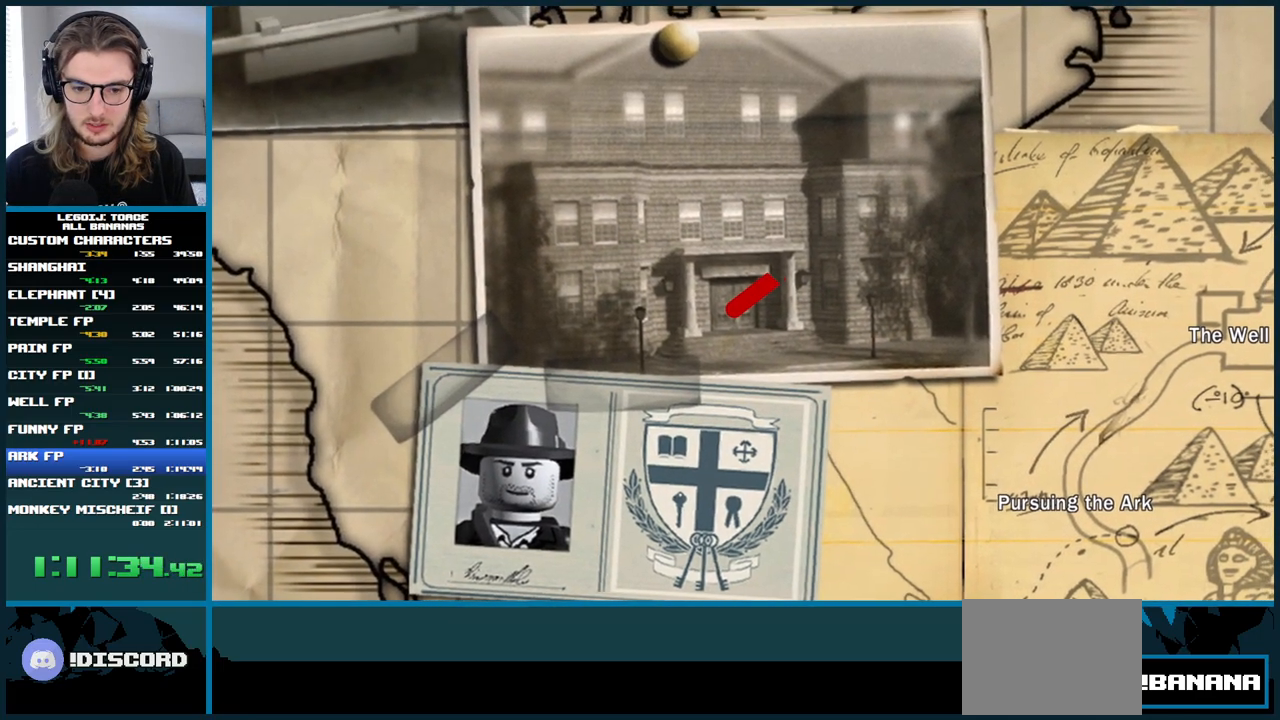
{"buttons": [], "left_stick": "down-right", "right_stick": "center", "events": []}
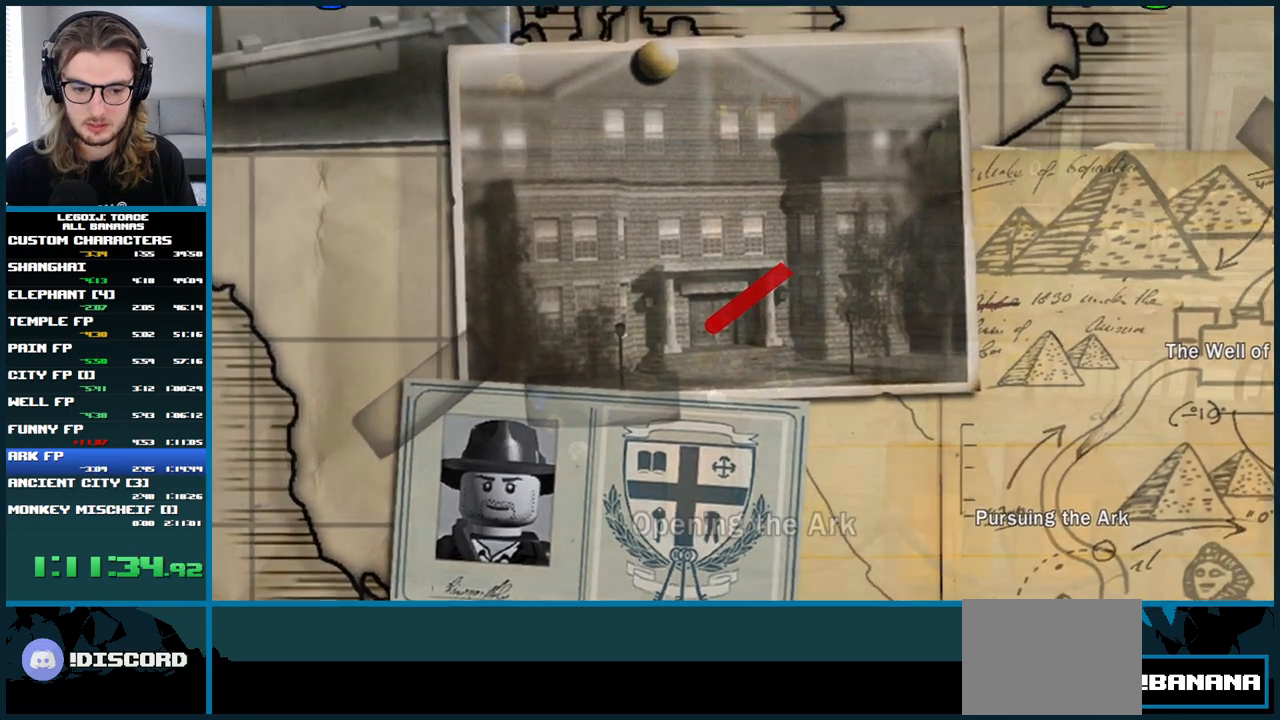
{"buttons": [], "left_stick": "down-right", "right_stick": "center"}
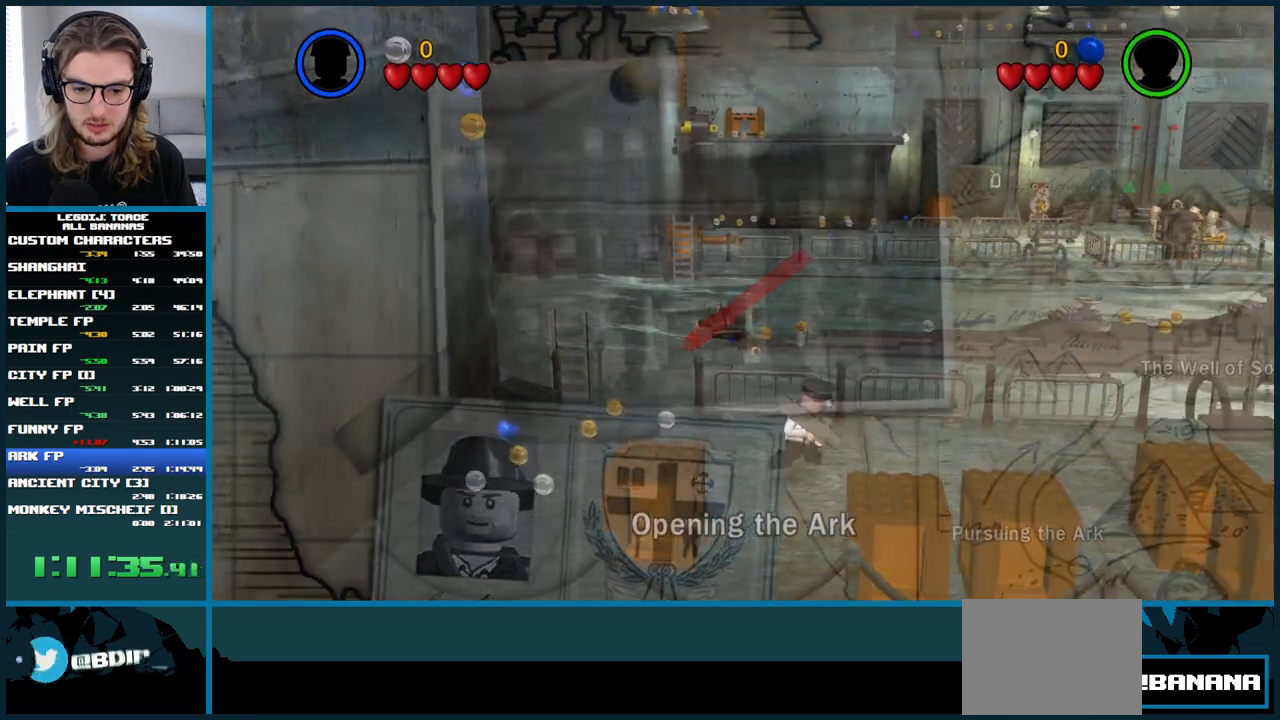
{"buttons": [], "left_stick": "down", "right_stick": "center"}
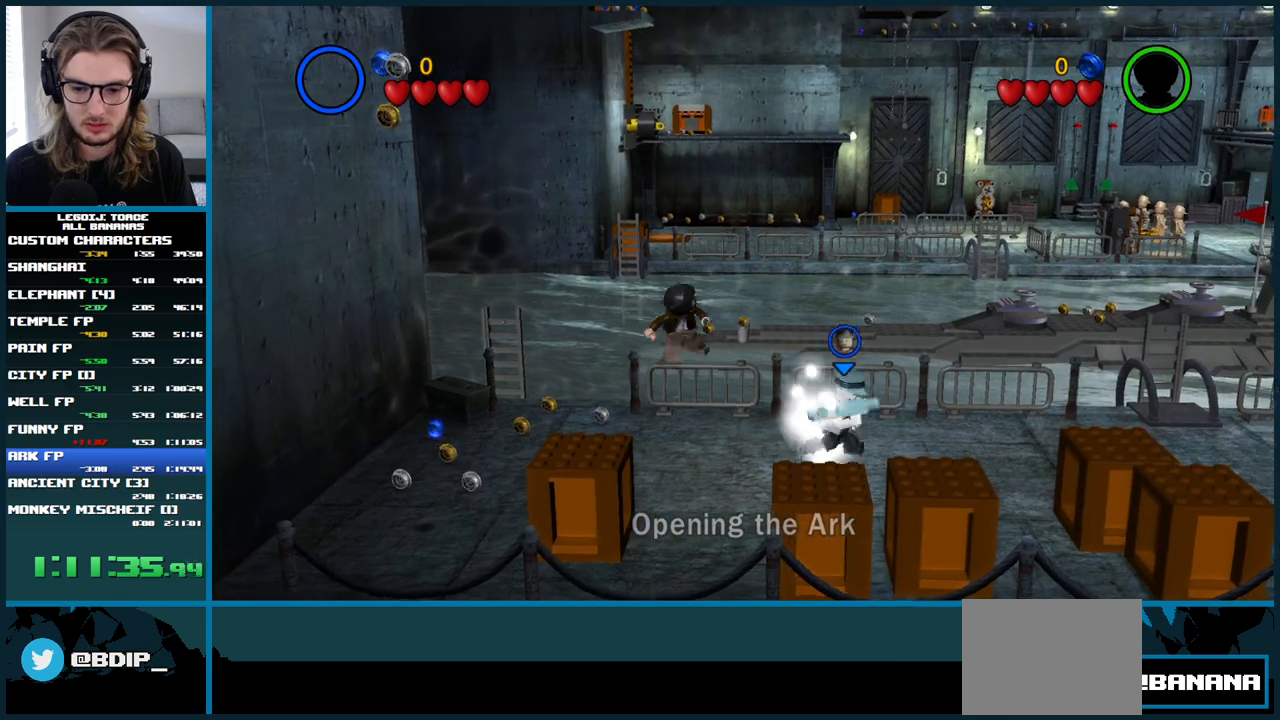
{"buttons": ["X"], "left_stick": "up", "right_stick": "center", "events": [[283, "left_stick", "right"], [350, "left_stick", "up-right"], [450, "X", "down"], [450, "left_stick", "up"]]}
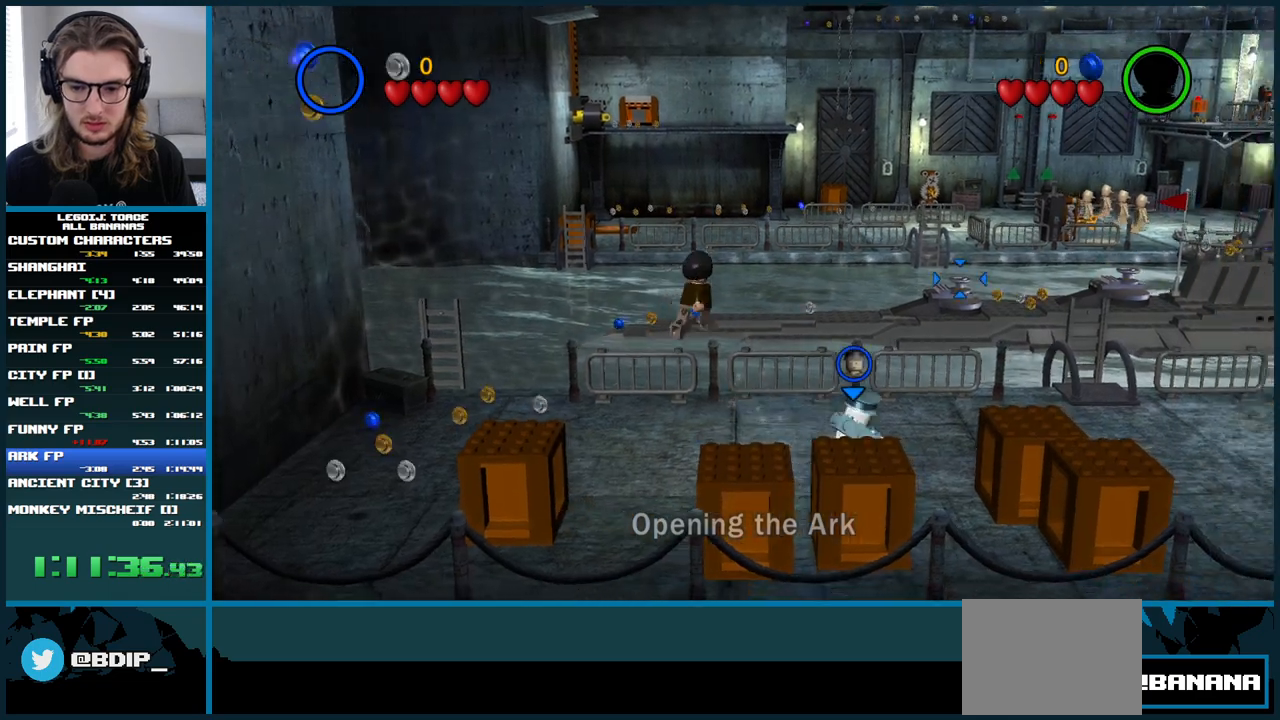
{"buttons": [], "left_stick": "down-right", "right_stick": "center", "events": [[100, "left_stick", "down-right"], [117, "X", "up"]]}
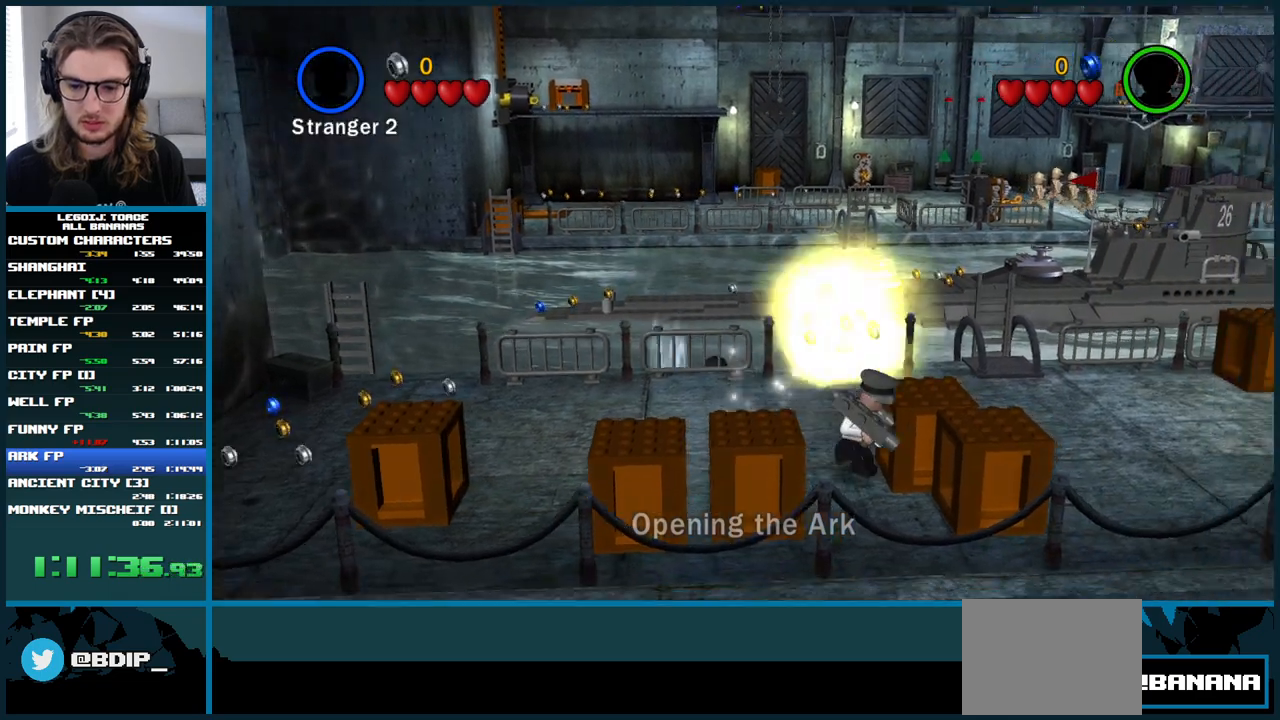
{"buttons": [], "left_stick": "up-right", "right_stick": "center", "events": [[67, "left_stick", "up-right"], [183, "left_stick", "up-left"], [283, "left_stick", "left"], [417, "left_stick", "up"], [483, "left_stick", "up-right"]]}
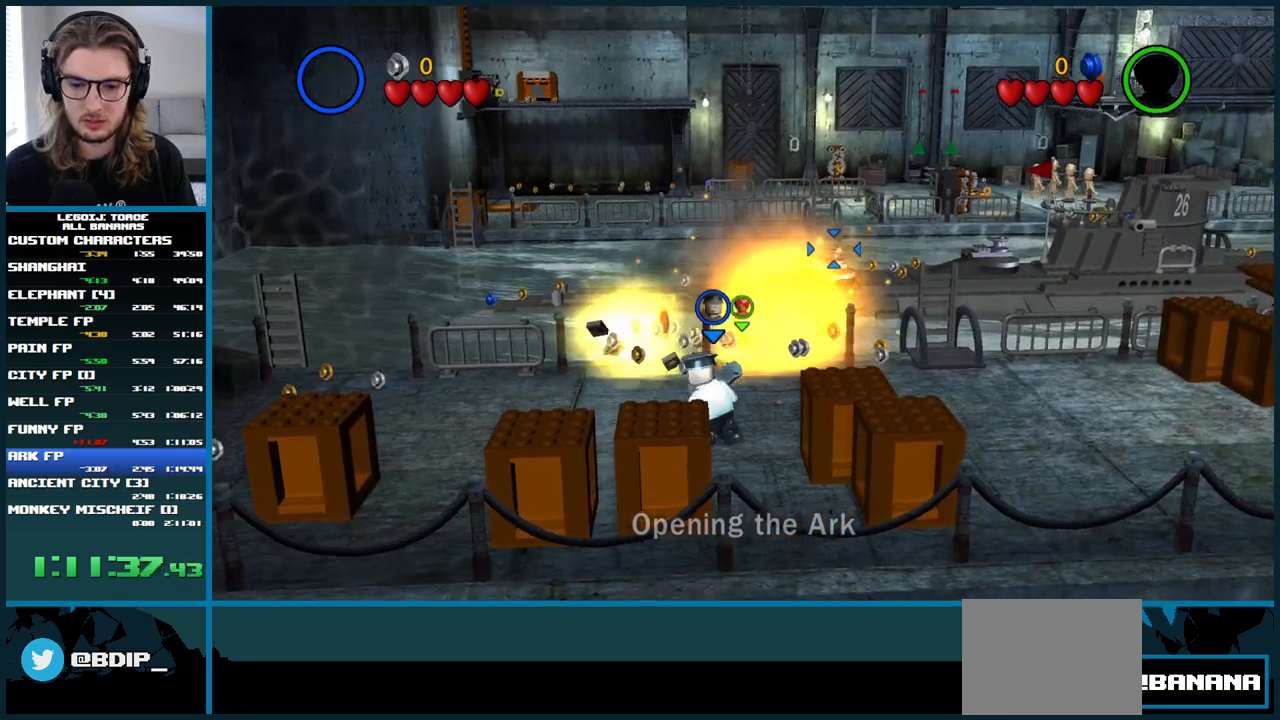
{"buttons": [], "left_stick": "down", "right_stick": "center", "events": [[167, "X", "down"], [300, "left_stick", "down"], [350, "X", "up"]]}
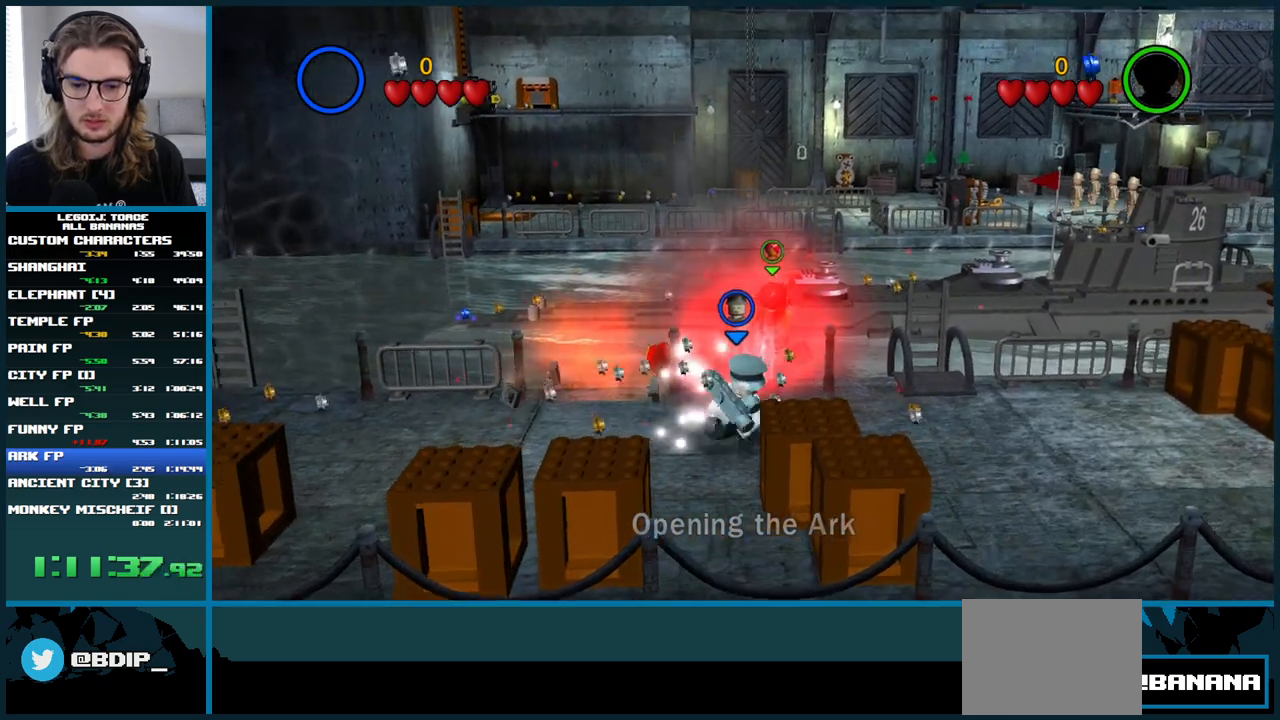
{"buttons": [], "left_stick": "right", "right_stick": "center", "events": [[117, "left_stick", "right"]]}